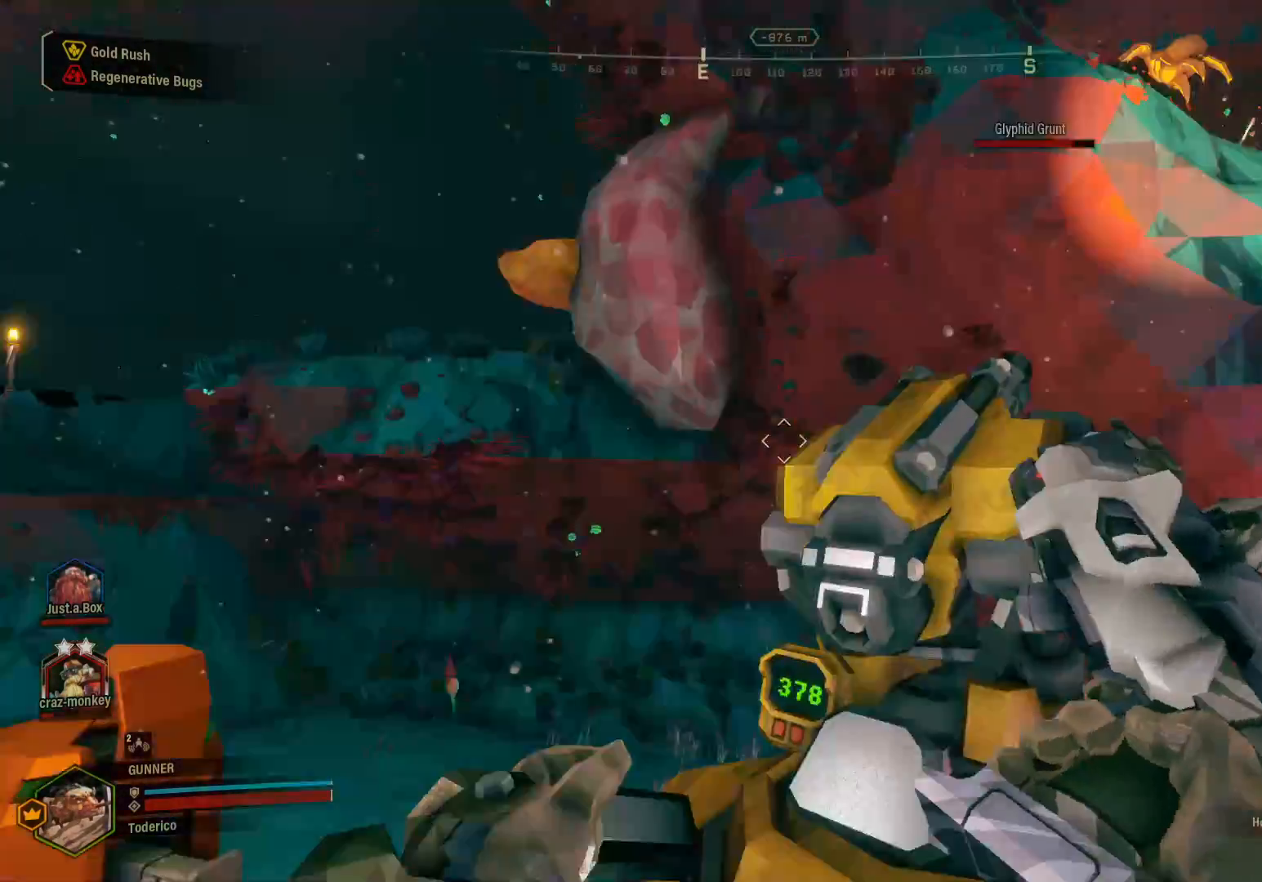
Gameplay with keyboard; each line is a JSON object with the keys held at the frame after it. "events" lists presses ("down") and releases ("up") of "1", "2", "3", "4", "5", "a", "alt", "b", "c", "ctrl", "d", "e", "f", "g", "q", "r", "s", "shift", "space", "t", "tab", "v", "w", "x" and "z" between this image and that frame as [ms after this image, input, new state], when the widget could be followed in between. No other keys are recorded. Mouse input is not recorded.
{"keys": ["a"], "events": [[50, "d", "down"], [167, "d", "up"], [300, "a", "down"]]}
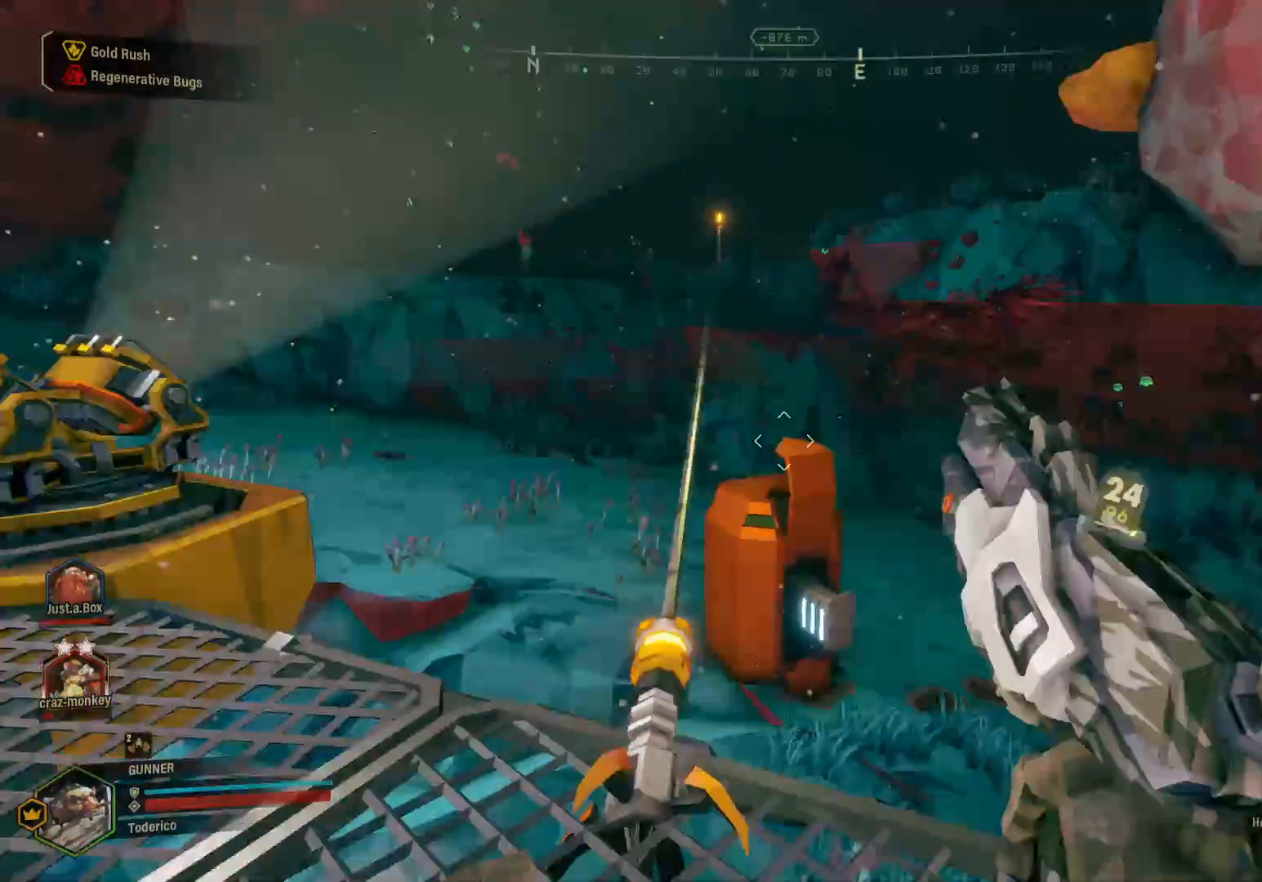
{"keys": ["d"], "events": [[183, "a", "up"], [383, "d", "down"]]}
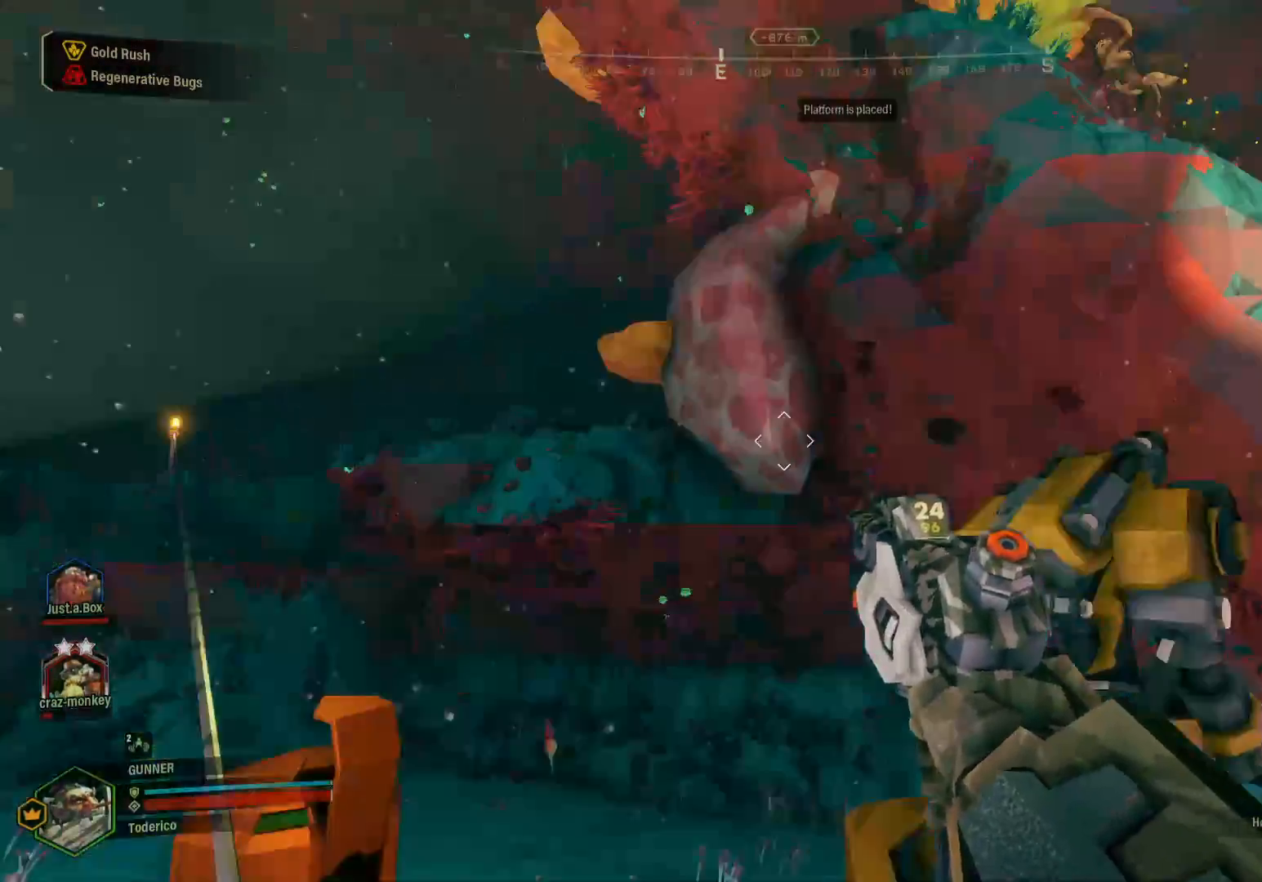
{"keys": [], "events": [[267, "d", "up"]]}
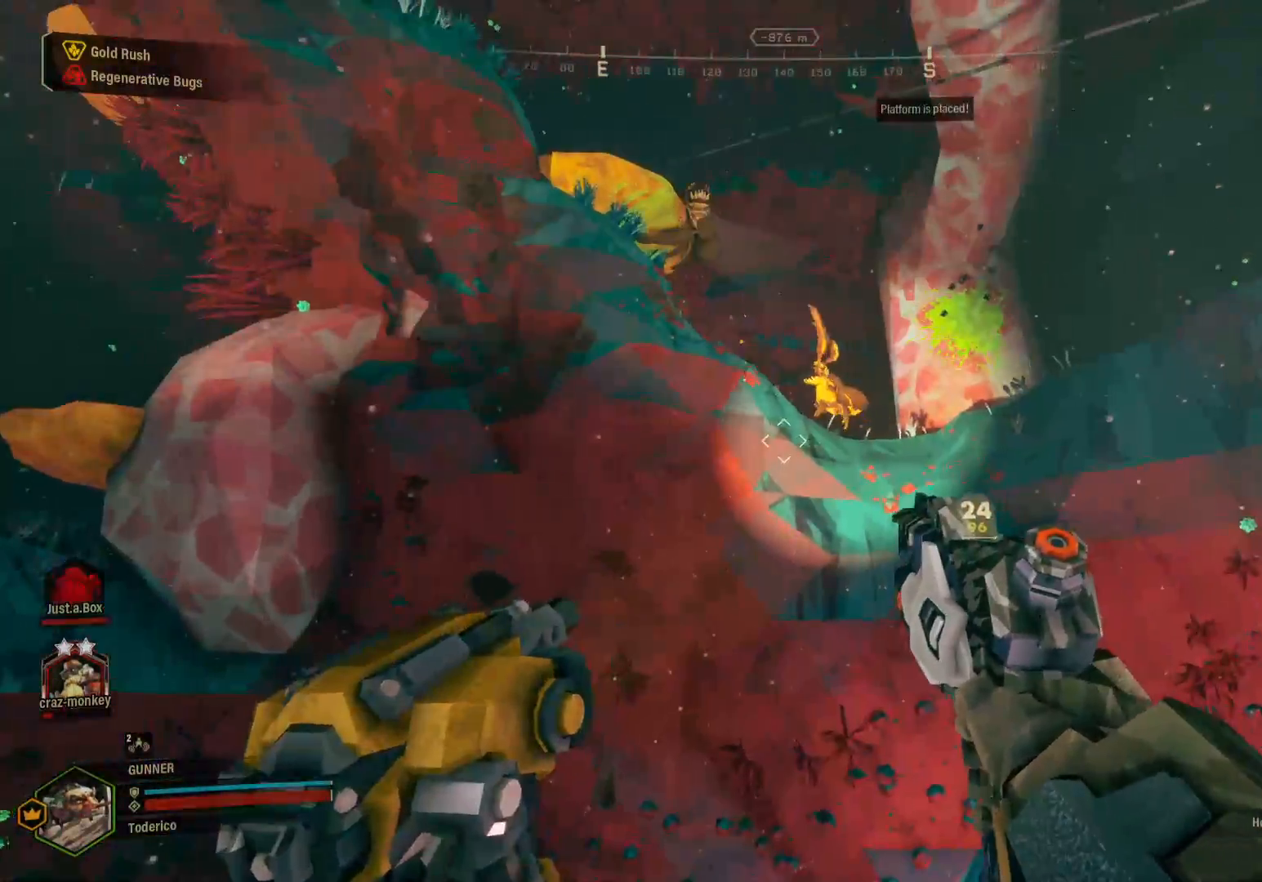
{"keys": [], "events": []}
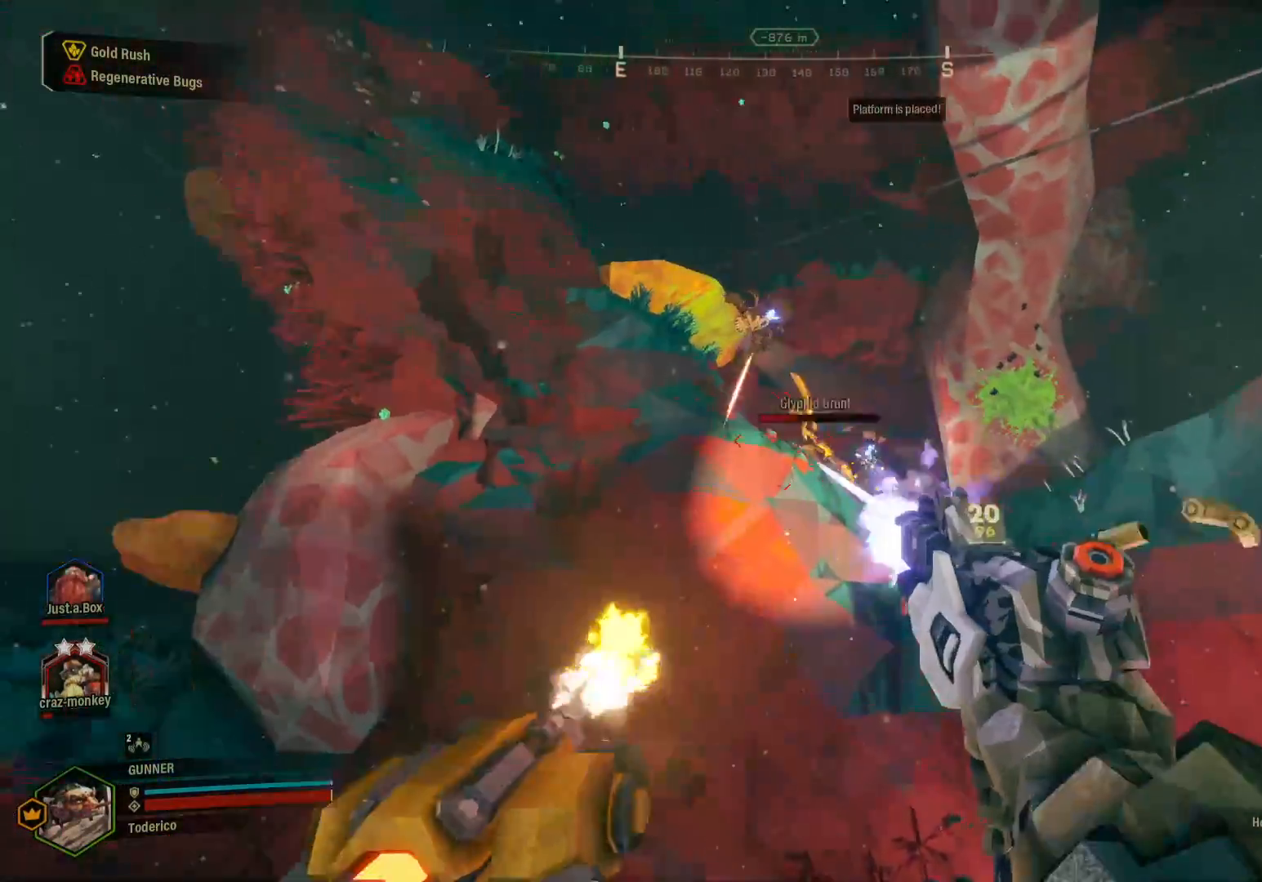
{"keys": [], "events": []}
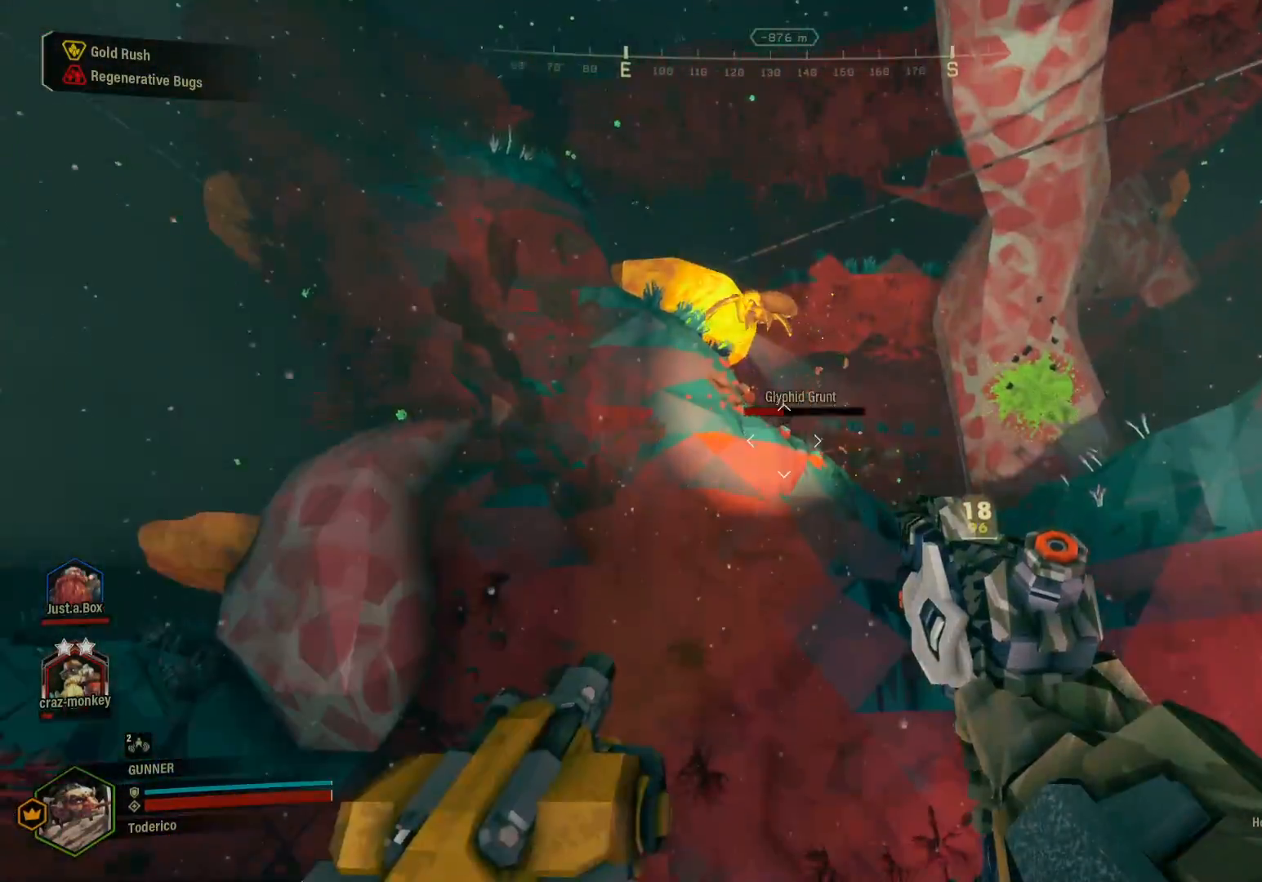
{"keys": [], "events": []}
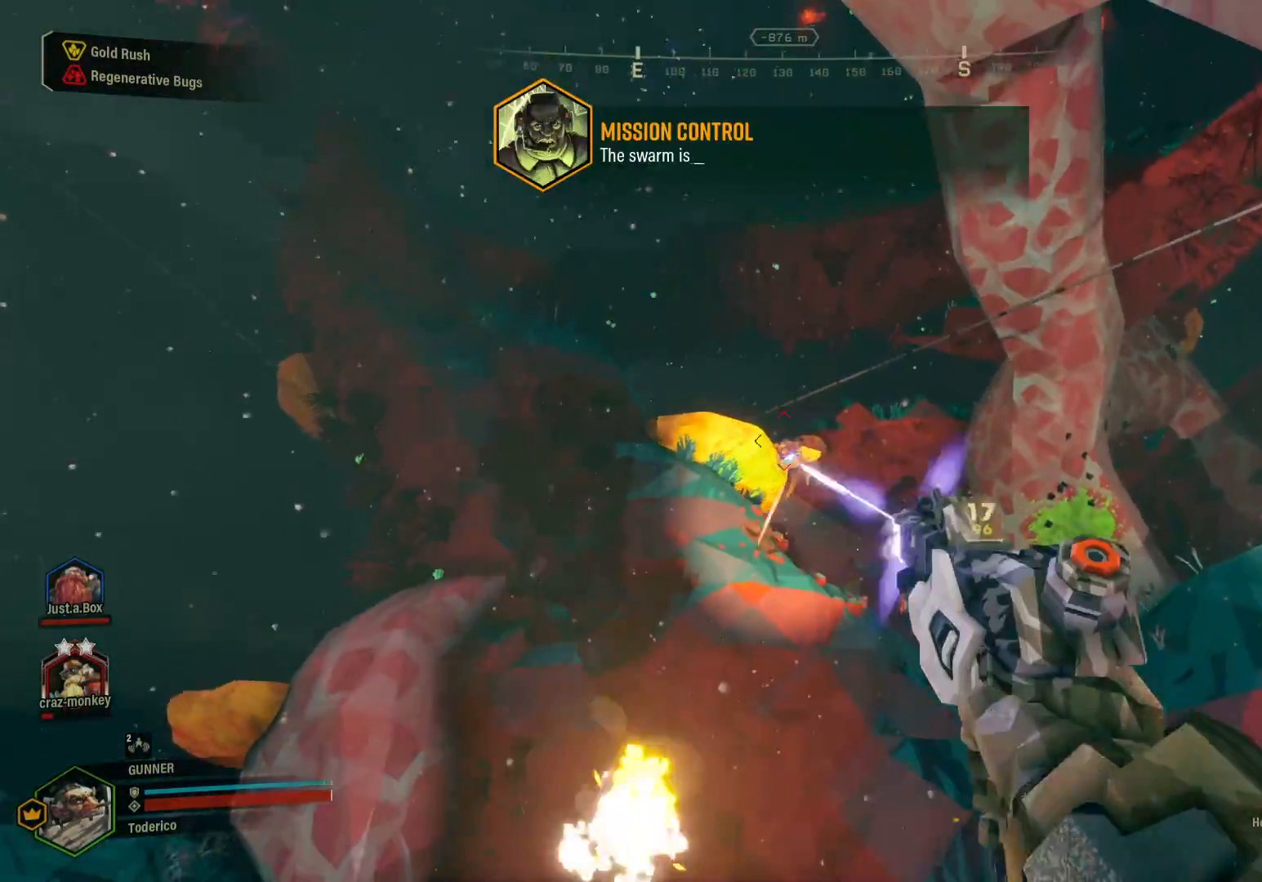
{"keys": [], "events": []}
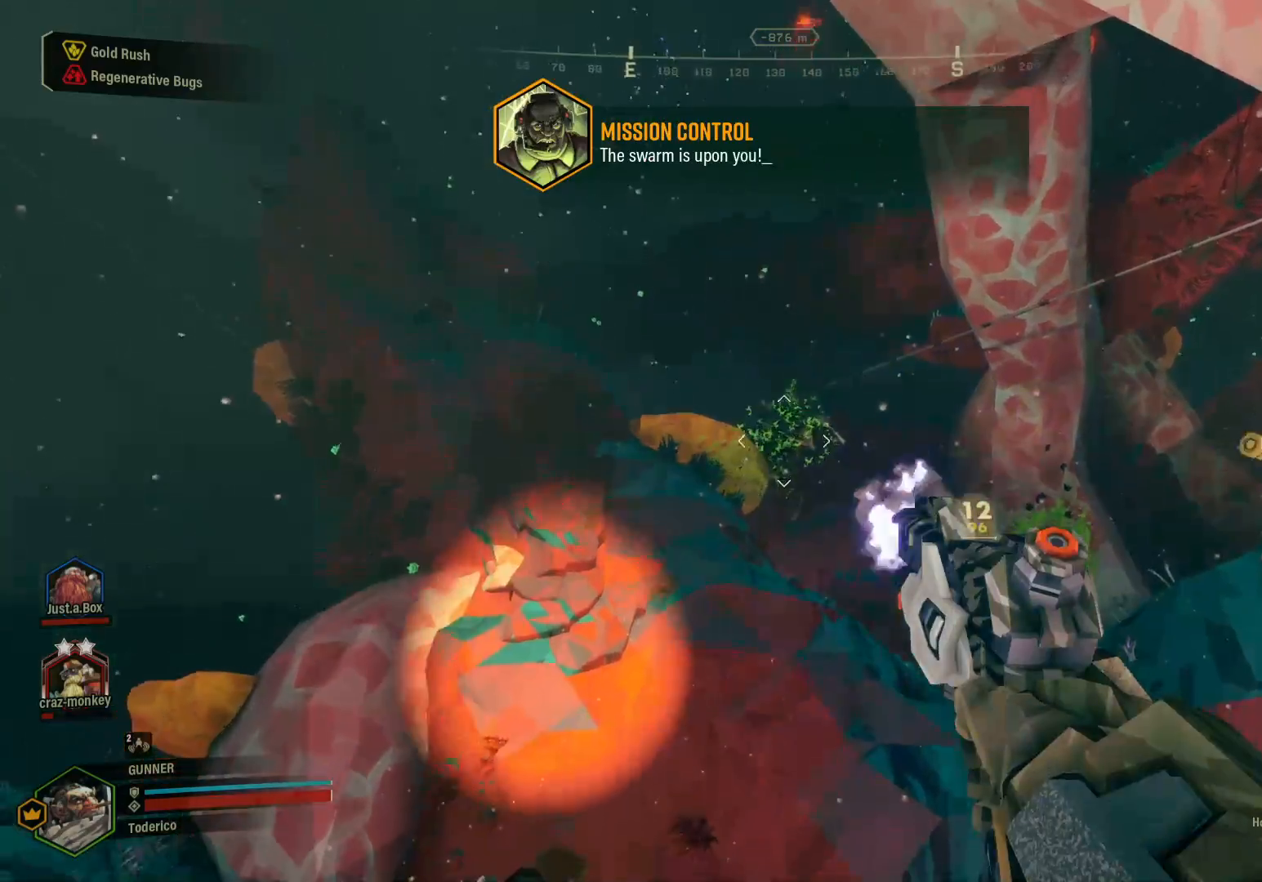
{"keys": ["r"], "events": [[267, "r", "down"], [367, "r", "up"], [433, "r", "down"]]}
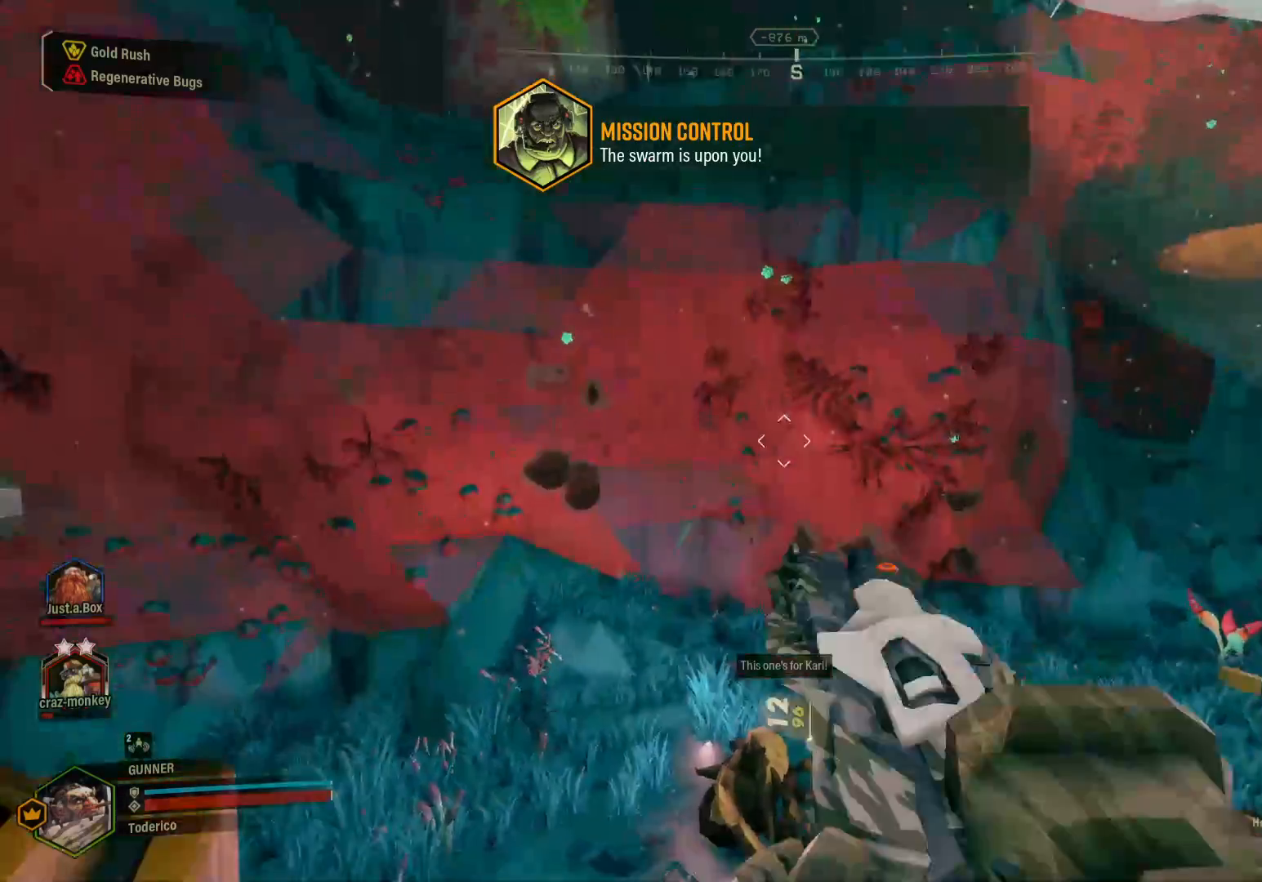
{"keys": [], "events": [[17, "r", "up"], [117, "r", "down"], [200, "r", "up"]]}
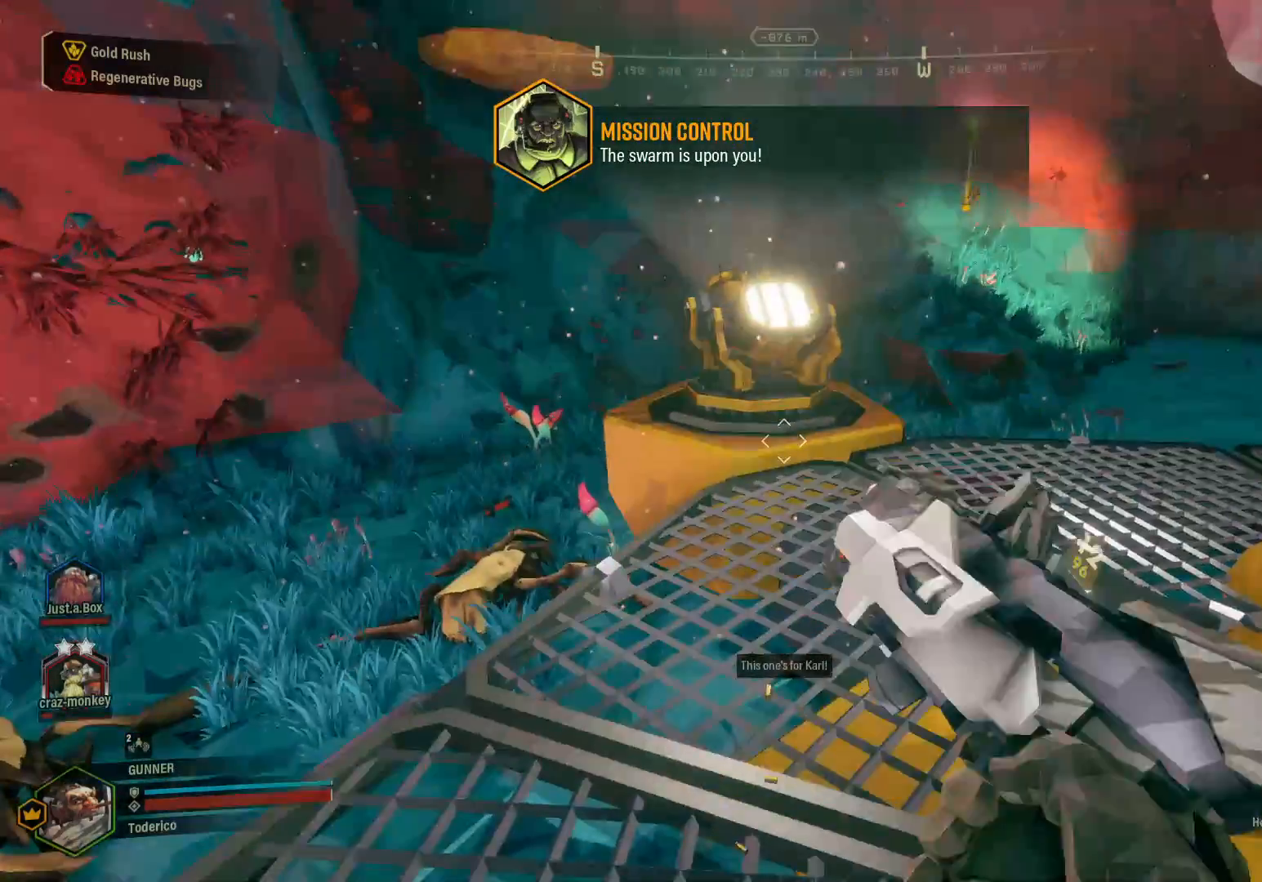
{"keys": ["d", "w"], "events": [[333, "w", "down"], [433, "d", "down"]]}
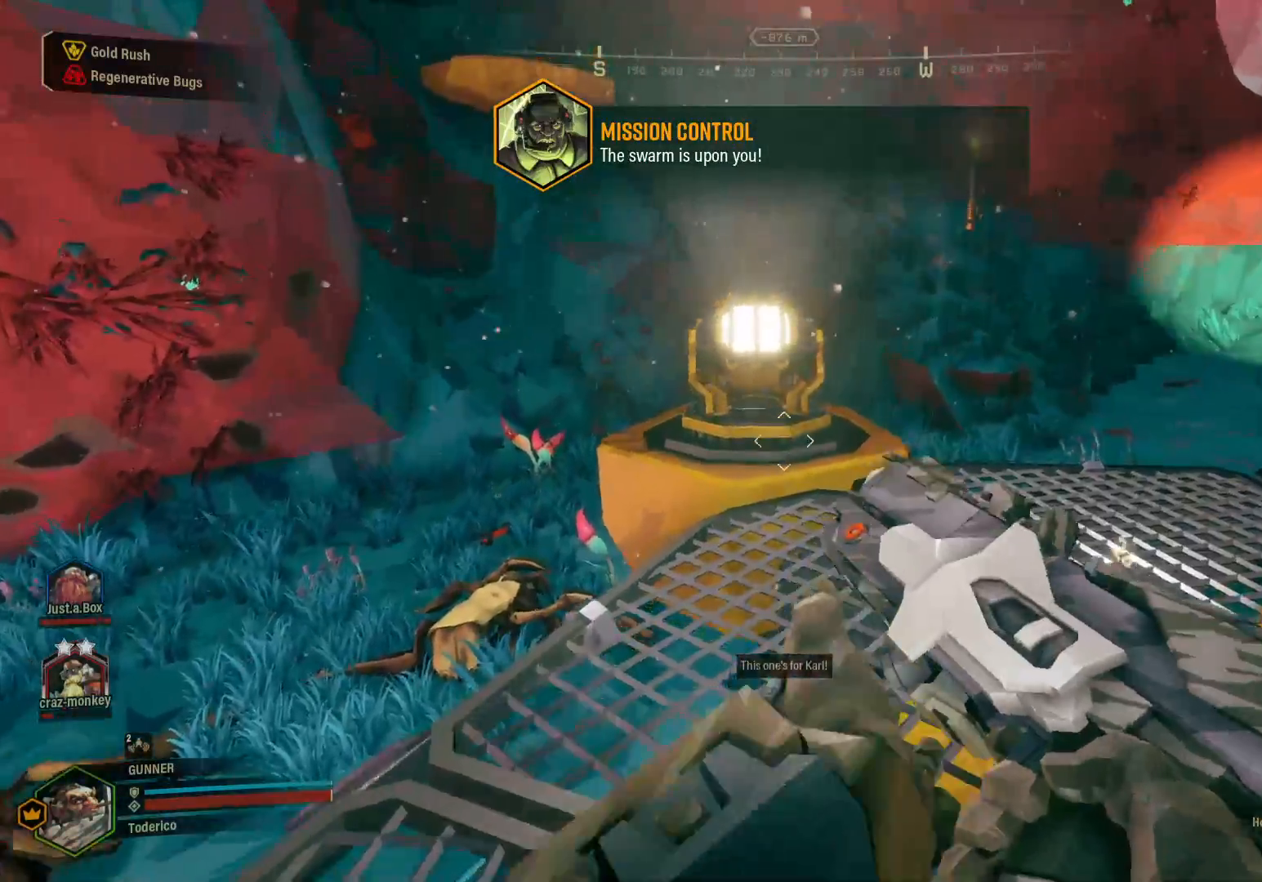
{"keys": [], "events": [[150, "w", "up"], [283, "d", "up"]]}
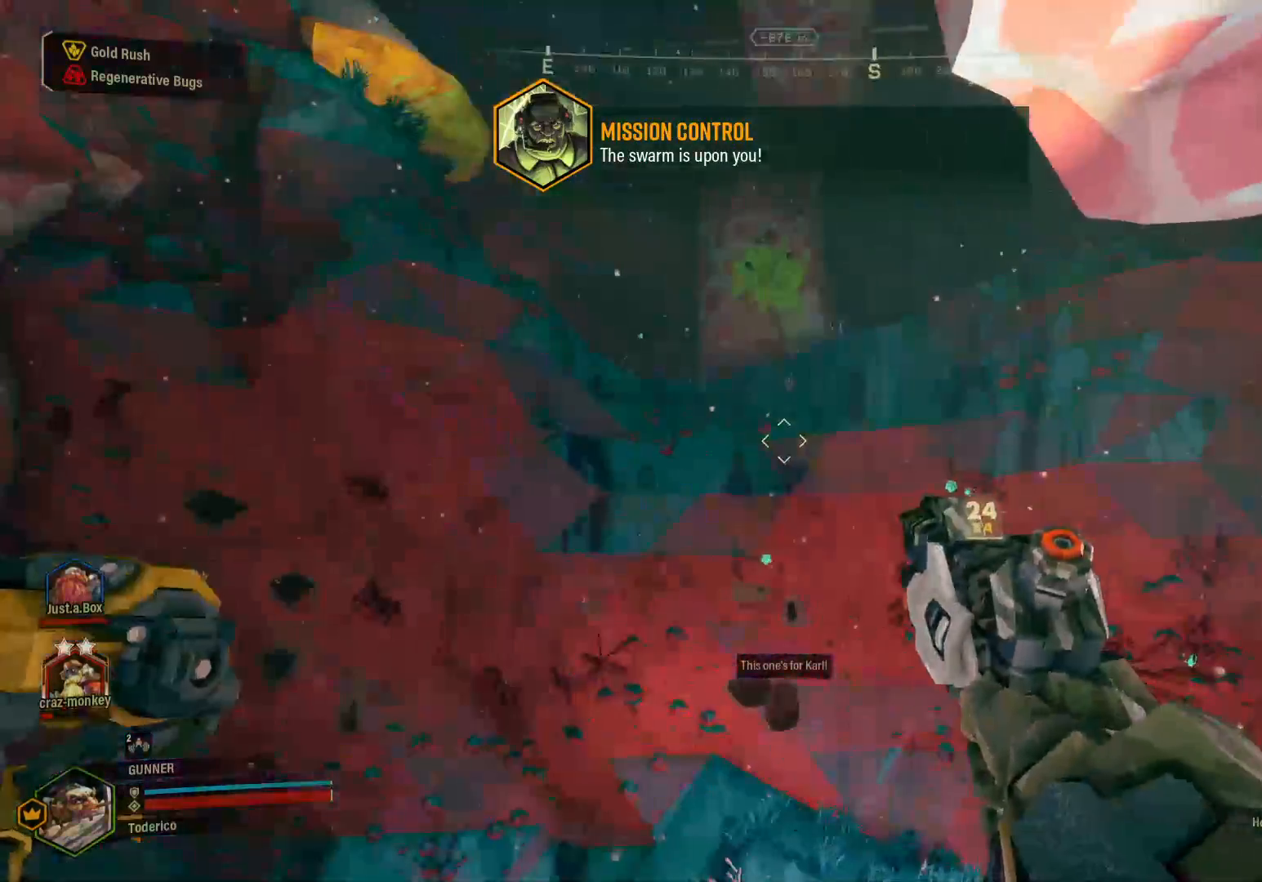
{"keys": [], "events": [[100, "v", "down"], [233, "v", "up"]]}
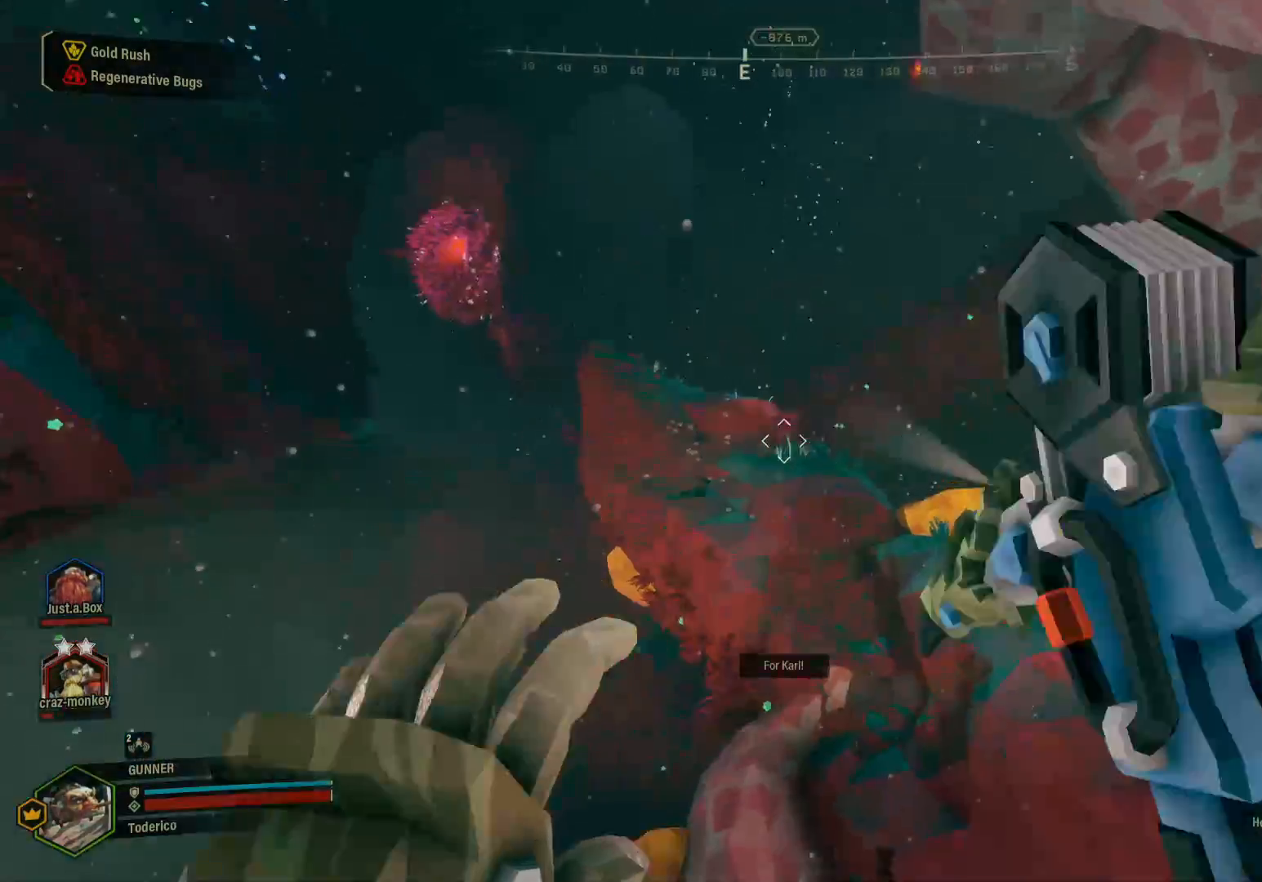
{"keys": [], "events": []}
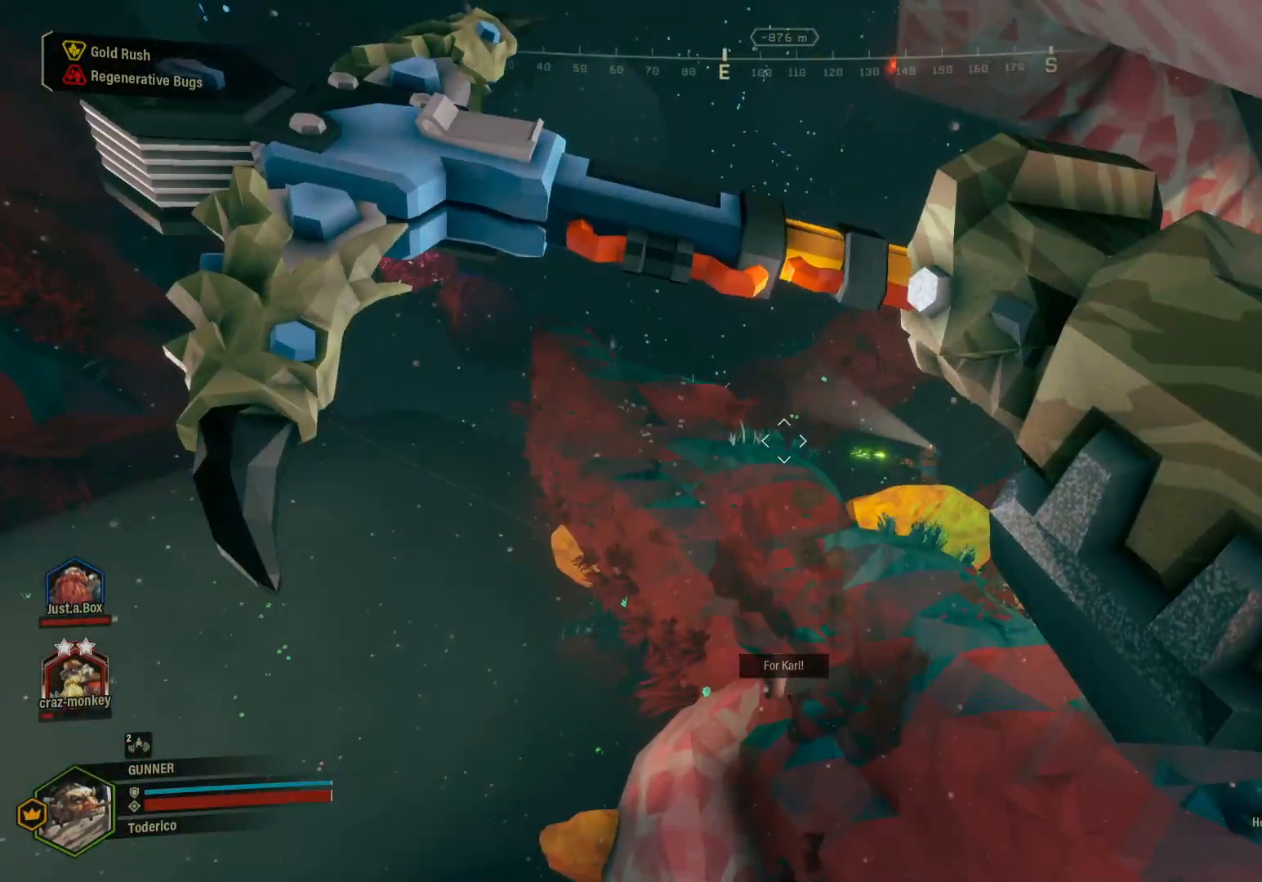
{"keys": ["ctrl"], "events": [[450, "ctrl", "down"]]}
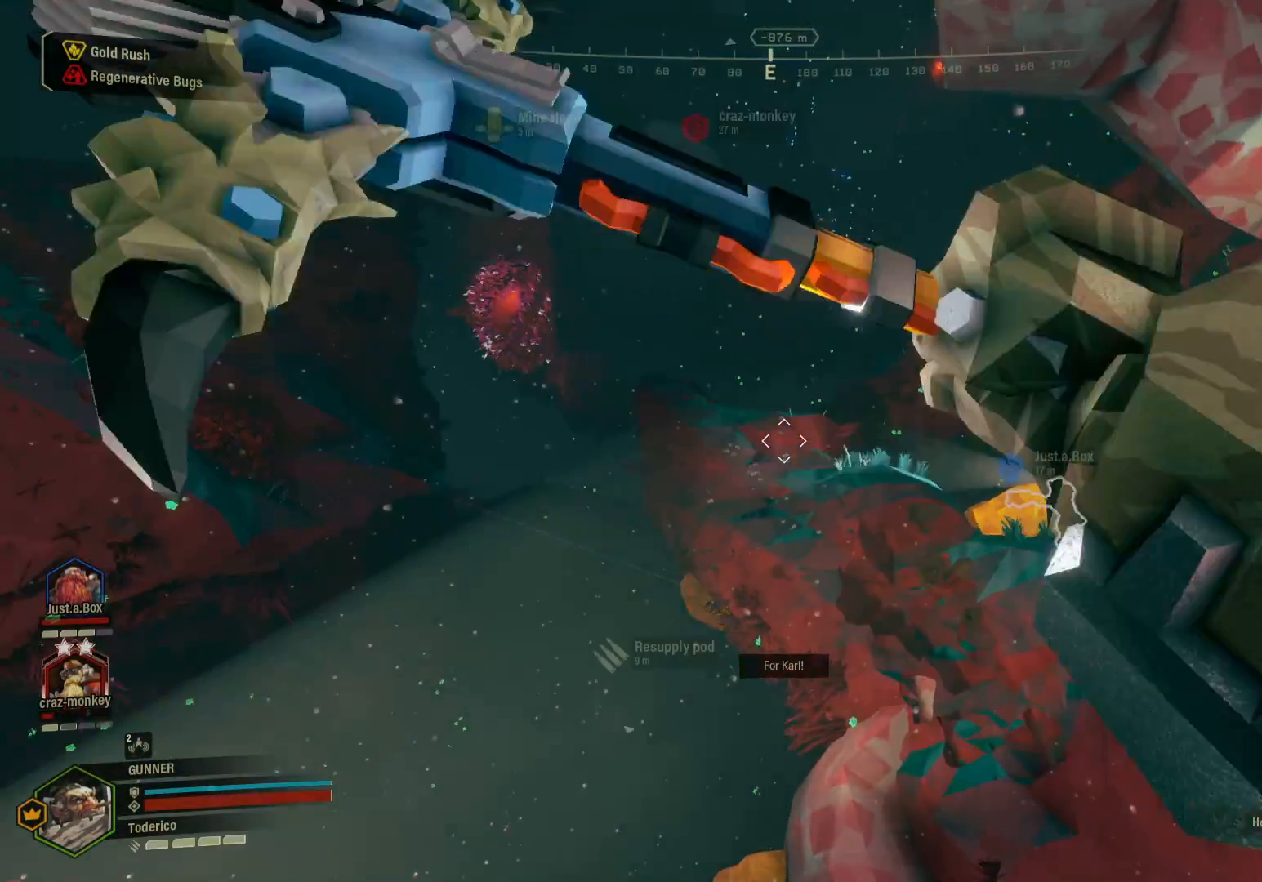
{"keys": ["ctrl"], "events": []}
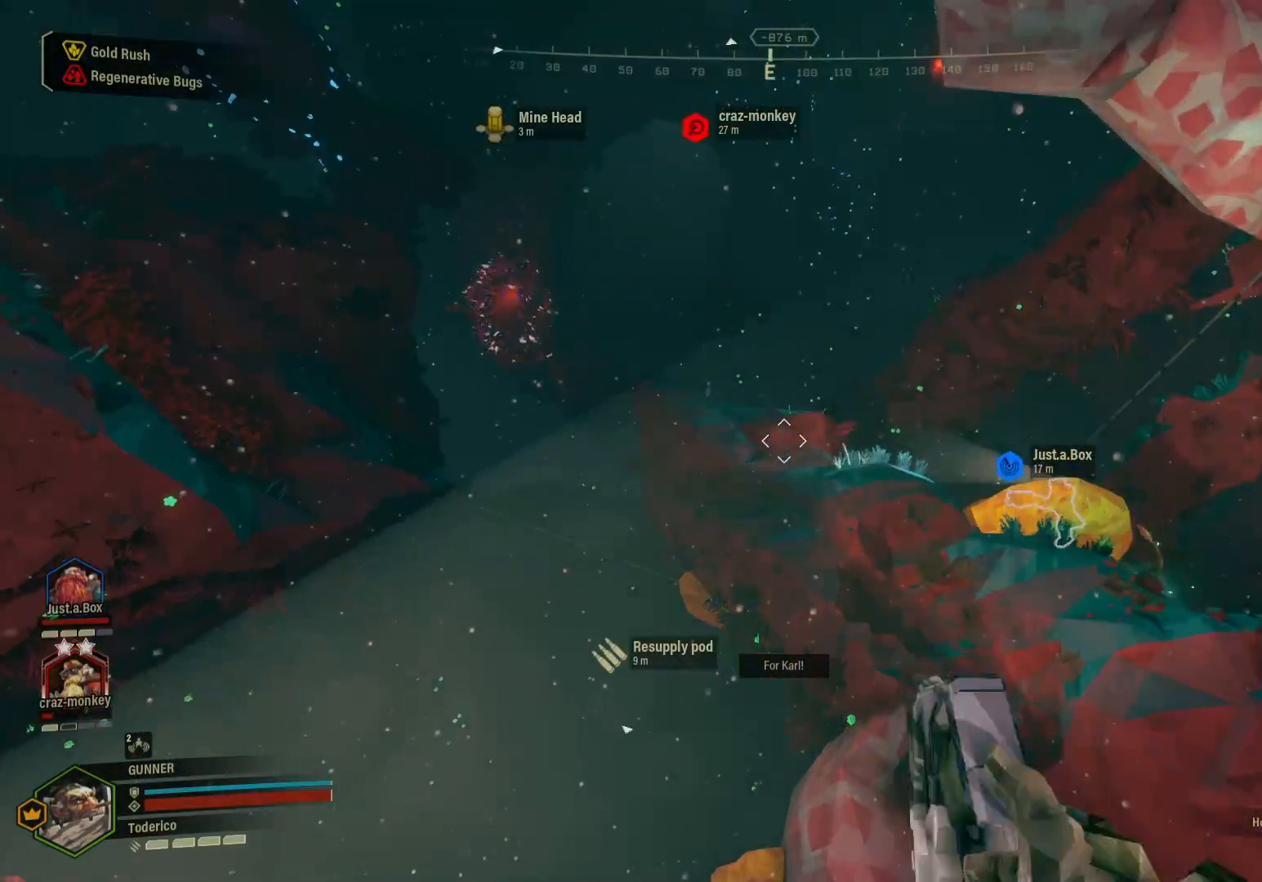
{"keys": ["ctrl"], "events": []}
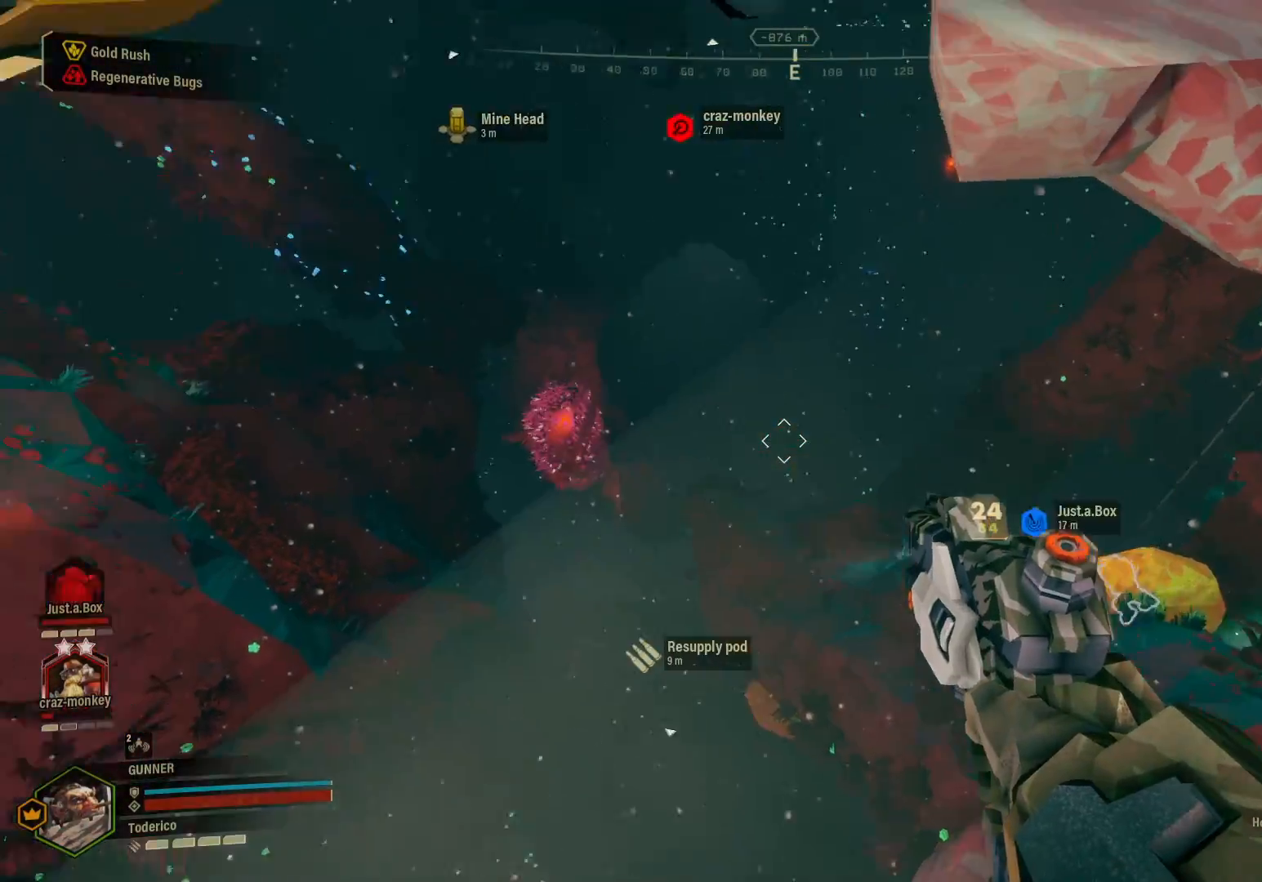
{"keys": ["ctrl"], "events": []}
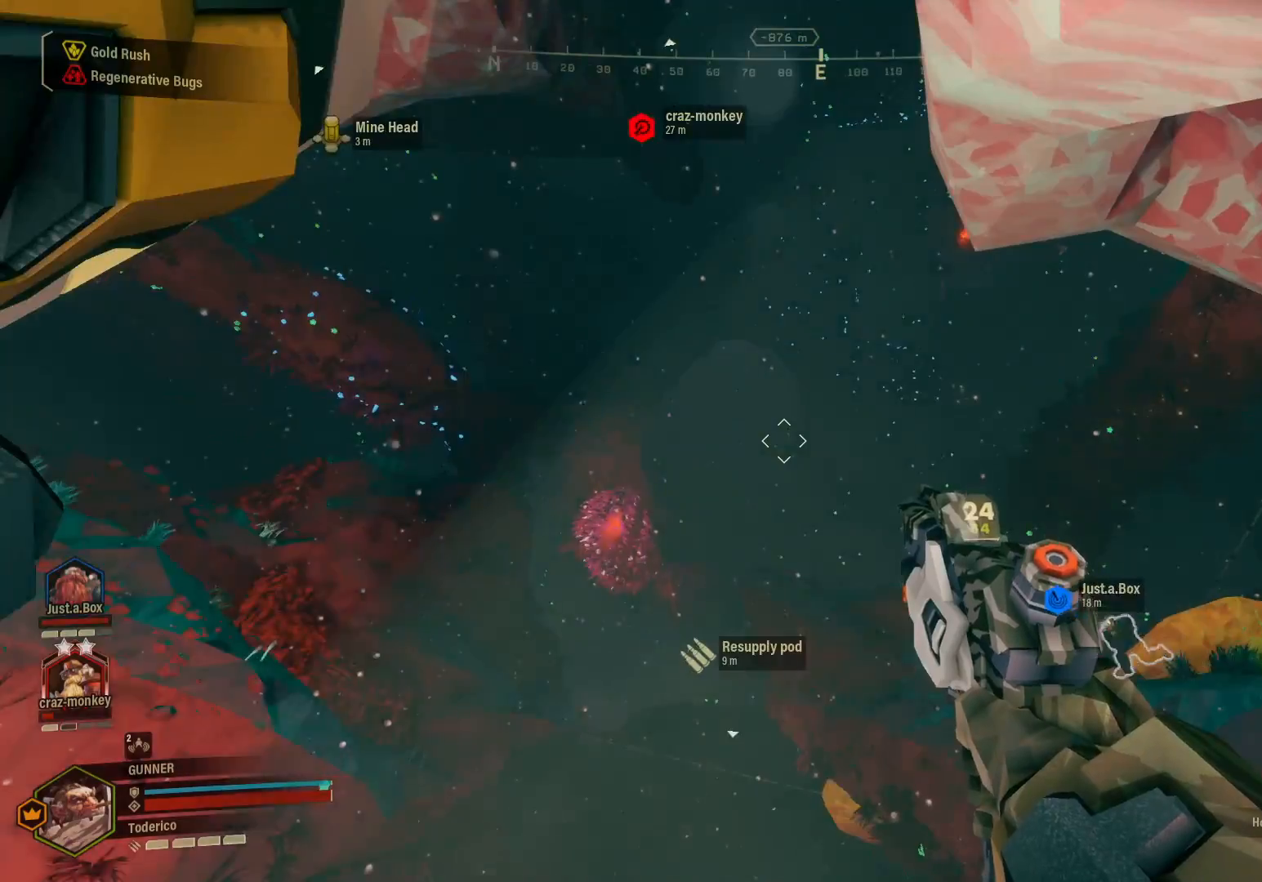
{"keys": ["ctrl"], "events": []}
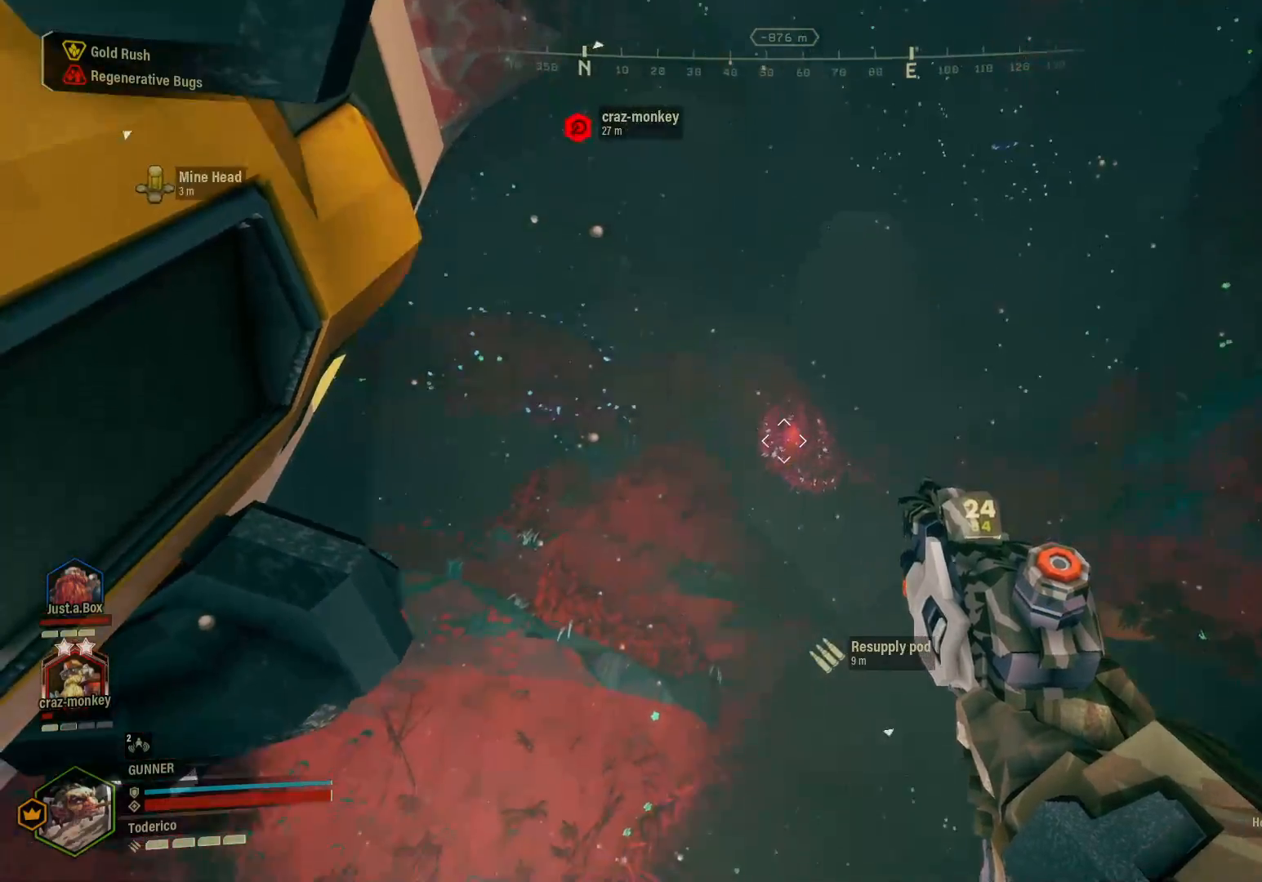
{"keys": ["ctrl"], "events": []}
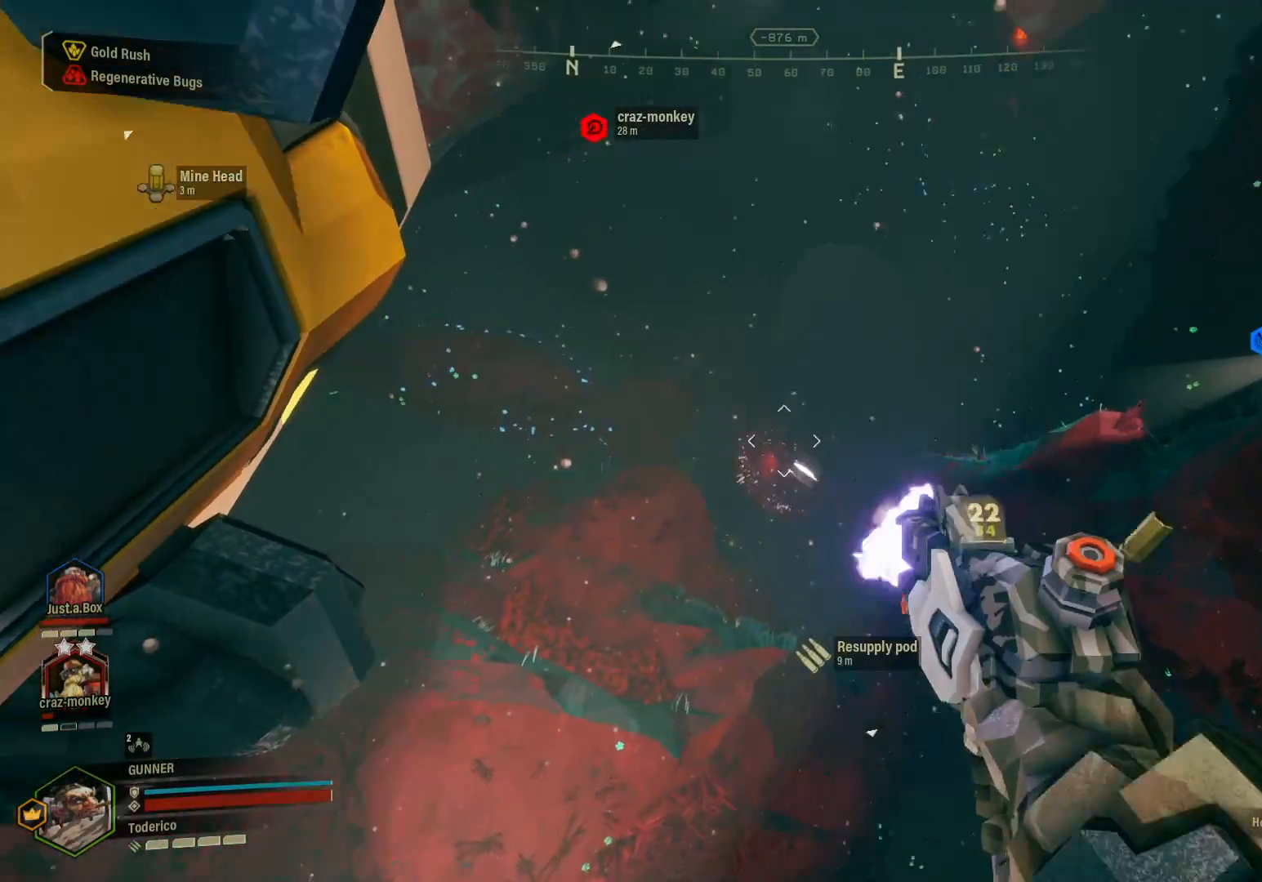
{"keys": ["ctrl"], "events": []}
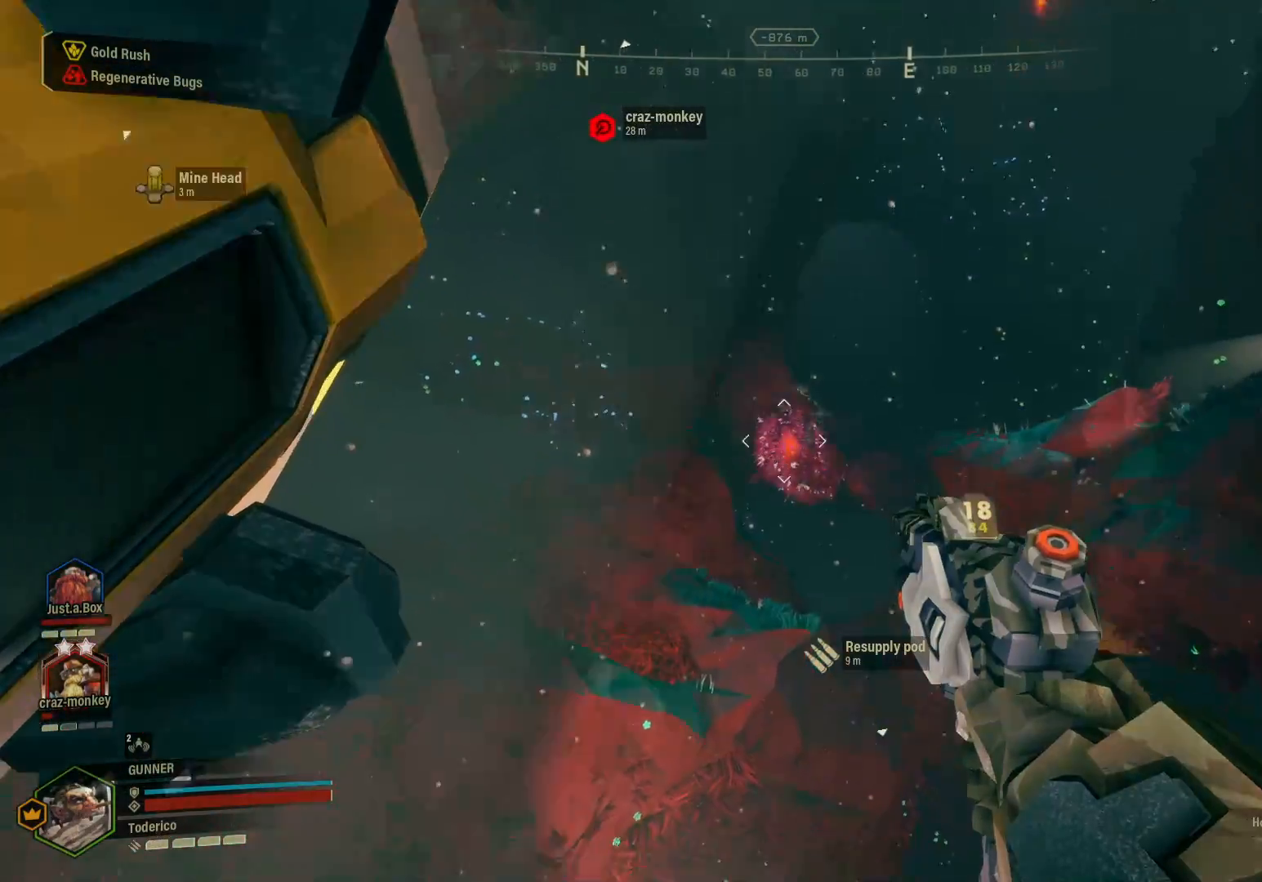
{"keys": ["r"], "events": [[167, "ctrl", "up"], [450, "r", "down"]]}
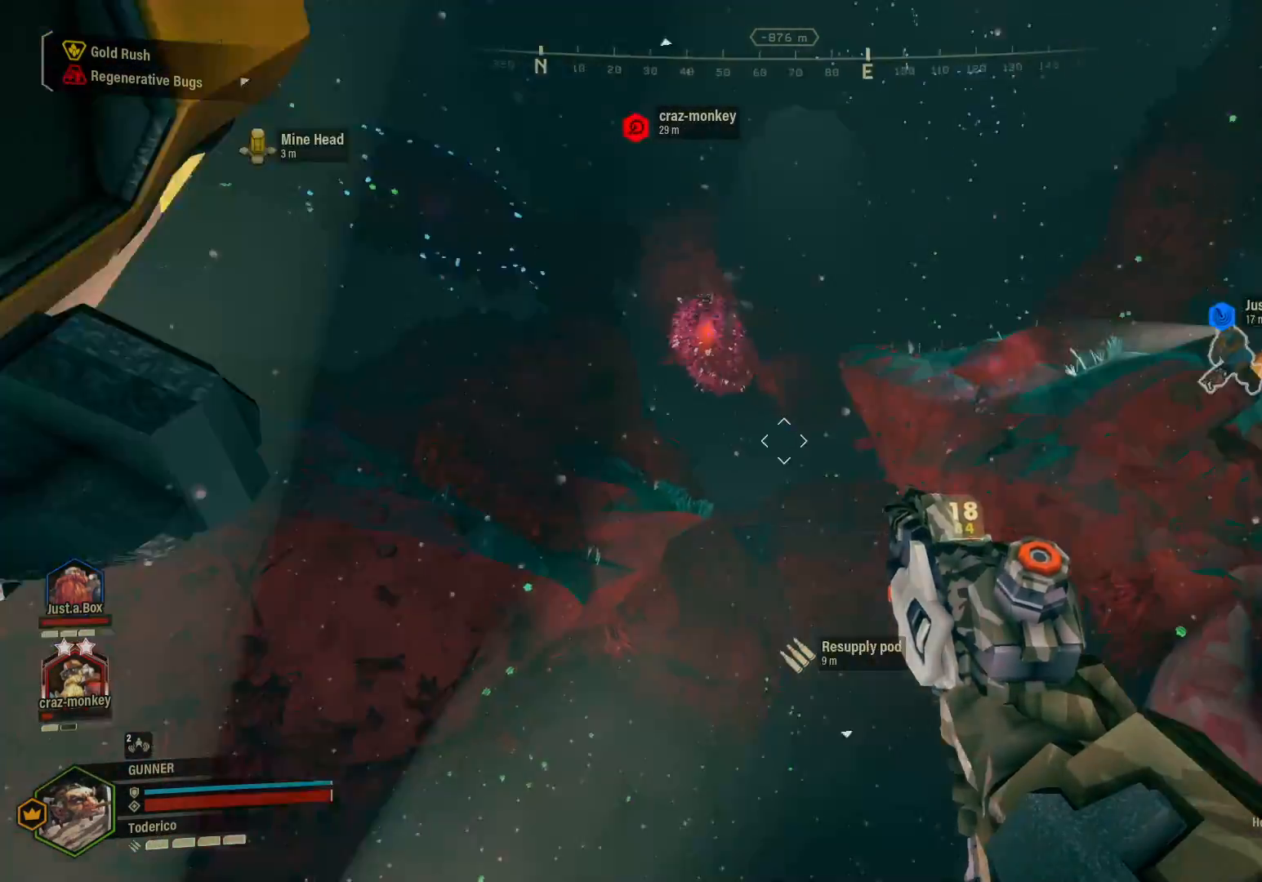
{"keys": [], "events": [[17, "r", "up"], [100, "r", "down"], [200, "r", "up"]]}
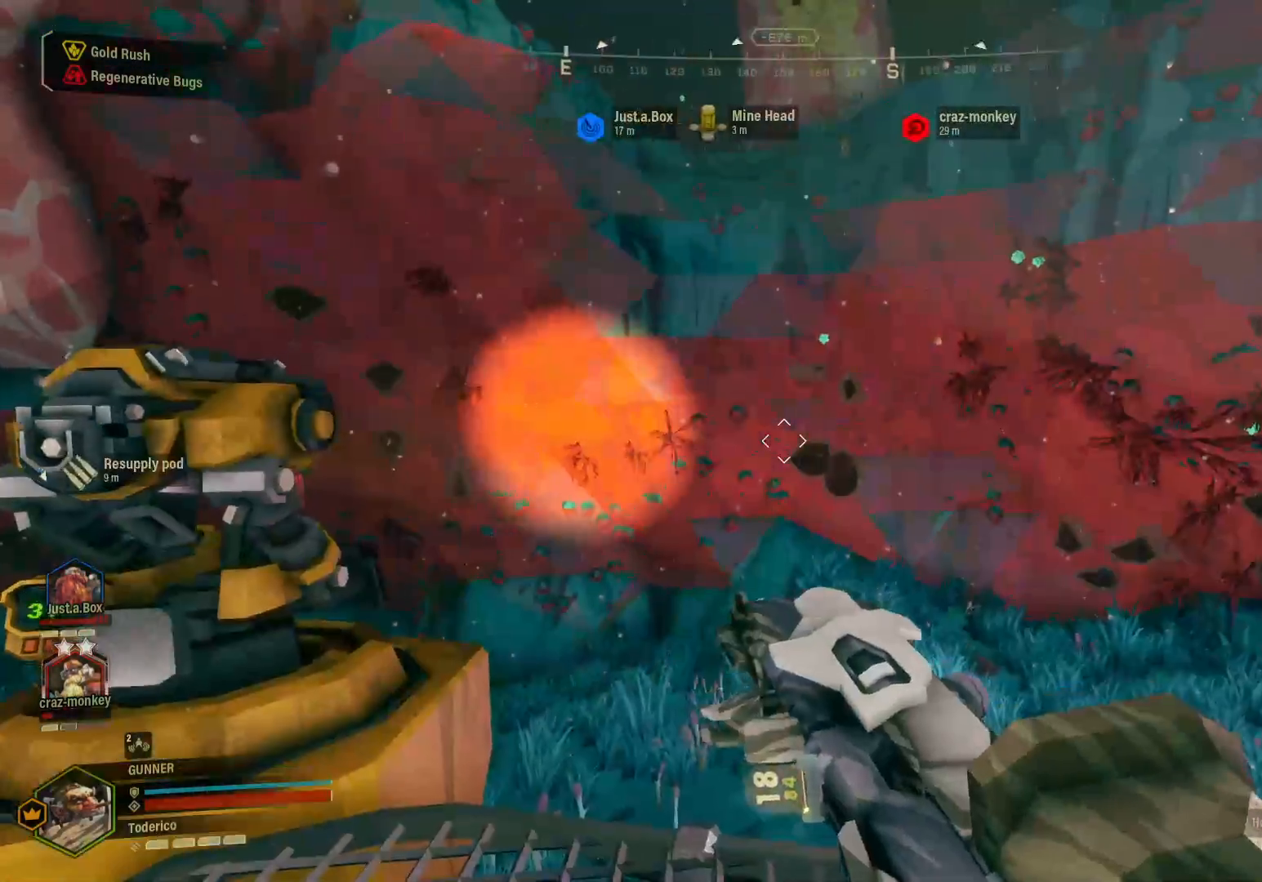
{"keys": [], "events": []}